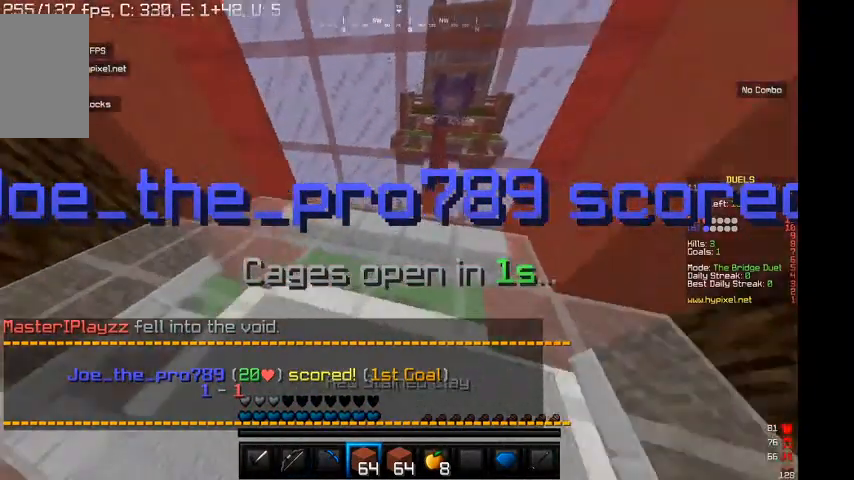
Gameplay with keyboard and mouse; each line is a JSON object with the keys and mouse buttons held at the frame after it. "events" lists presses ("down") and releases ("up") of "a", "d", "s", "w", "mouse_left" and "mouse_right" between this image and that frame as [ms after this image, input, new state], when the widget could be followed in between. "mouse_left", "mouse_right" = the "left", "right" buttons of the "mouse" list. No other keys are recorded. Fast repeated clicks can show as one long hold. Mouse movement is not recorded.
{"keys": ["w"], "mouse": [], "events": [[100, "w", "down"]]}
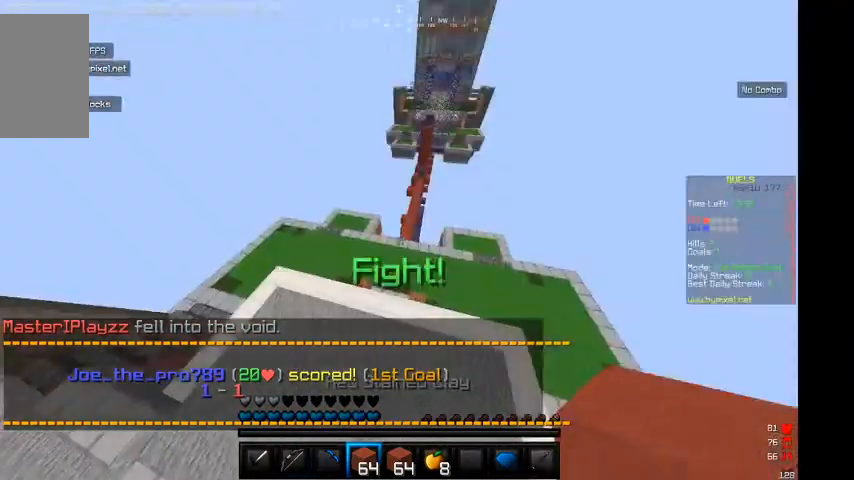
{"keys": ["w"], "mouse": [], "events": [[434, "d", "down"], [500, "d", "up"]]}
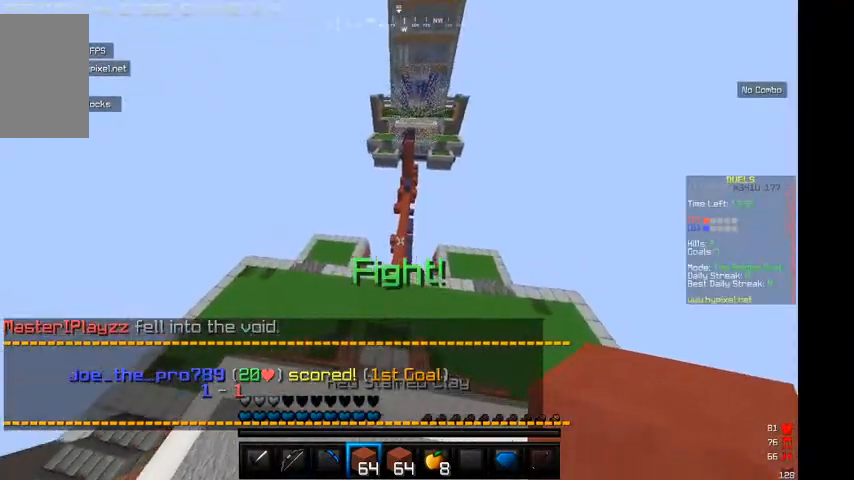
{"keys": ["w"], "mouse": [], "events": [[134, "d", "down"], [234, "d", "up"]]}
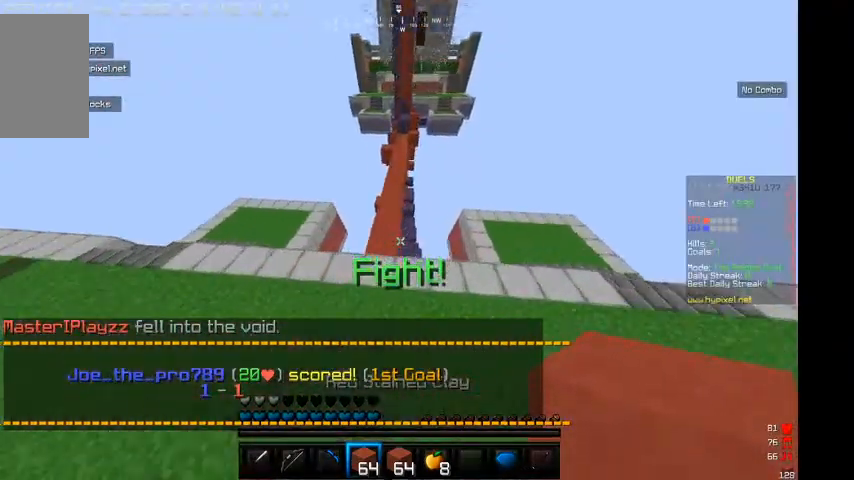
{"keys": ["w"], "mouse": [], "events": [[267, "a", "down"], [434, "a", "up"]]}
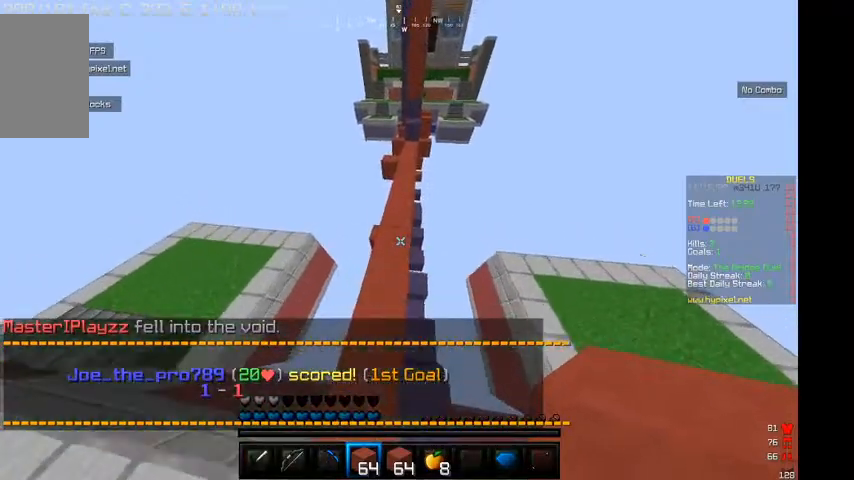
{"keys": ["w"], "mouse": [], "events": [[34, "d", "down"], [100, "d", "up"]]}
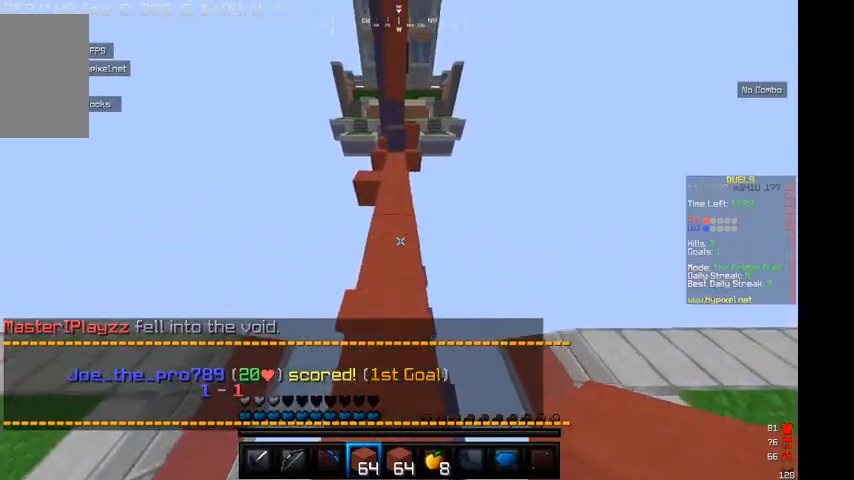
{"keys": ["w"], "mouse": [], "events": []}
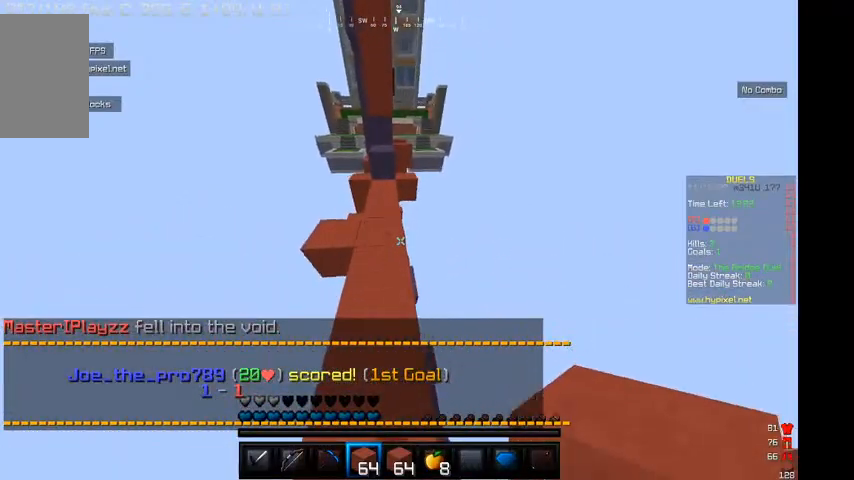
{"keys": ["w"], "mouse": [], "events": []}
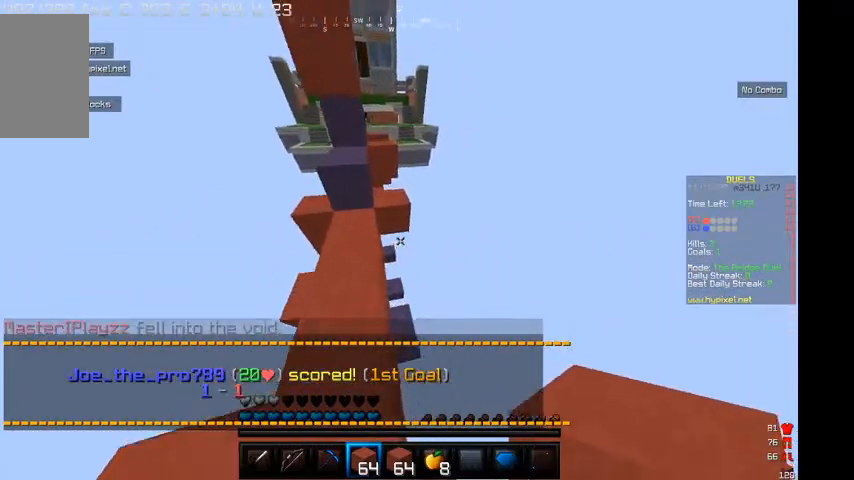
{"keys": ["w"], "mouse": [], "events": []}
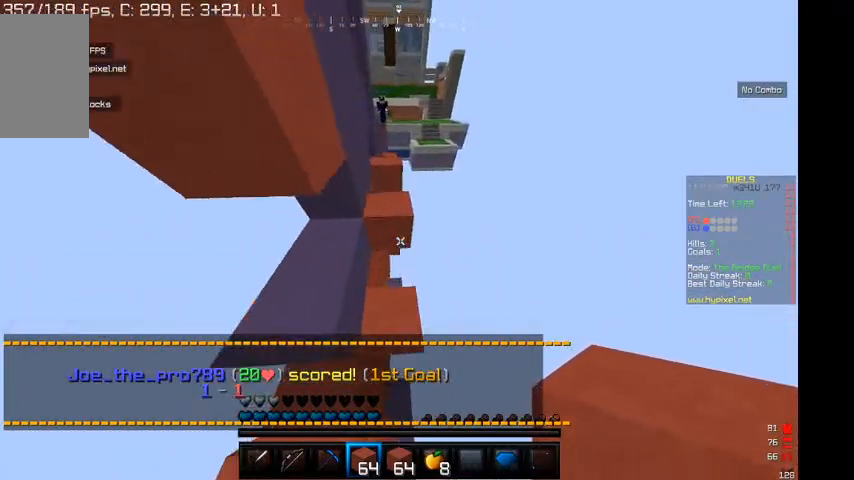
{"keys": ["w"], "mouse": [], "events": [[234, "w", "up"], [434, "w", "down"]]}
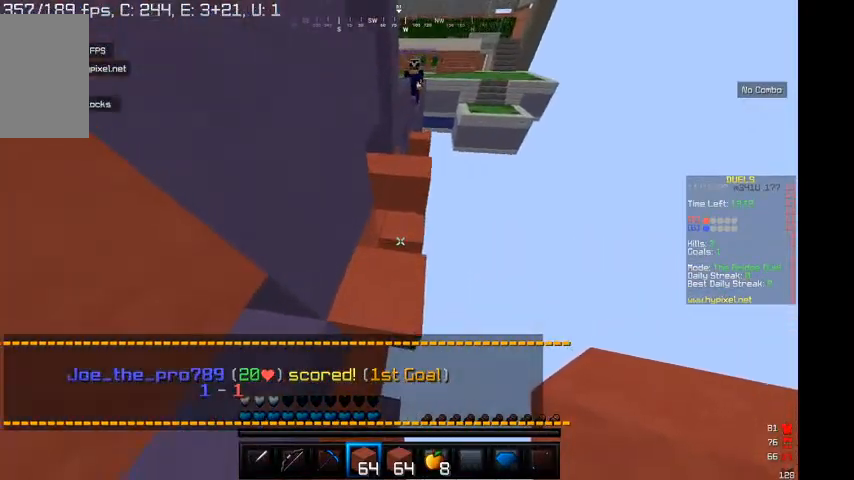
{"keys": ["w"], "mouse": [], "events": []}
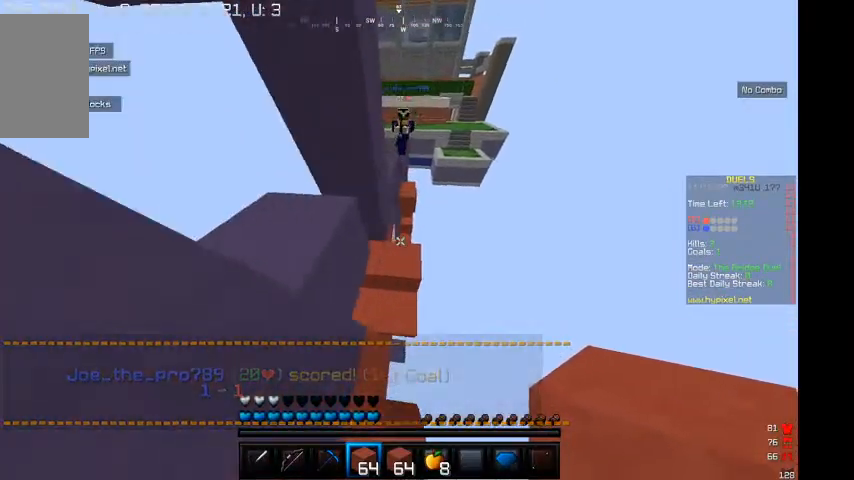
{"keys": ["w"], "mouse": ["left"], "events": [[300, "mouse_left", "down"]]}
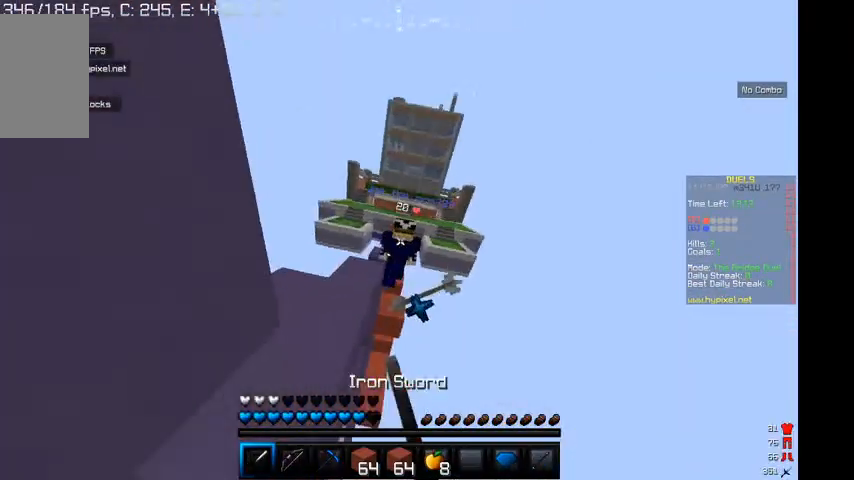
{"keys": ["w"], "mouse": ["left"], "events": []}
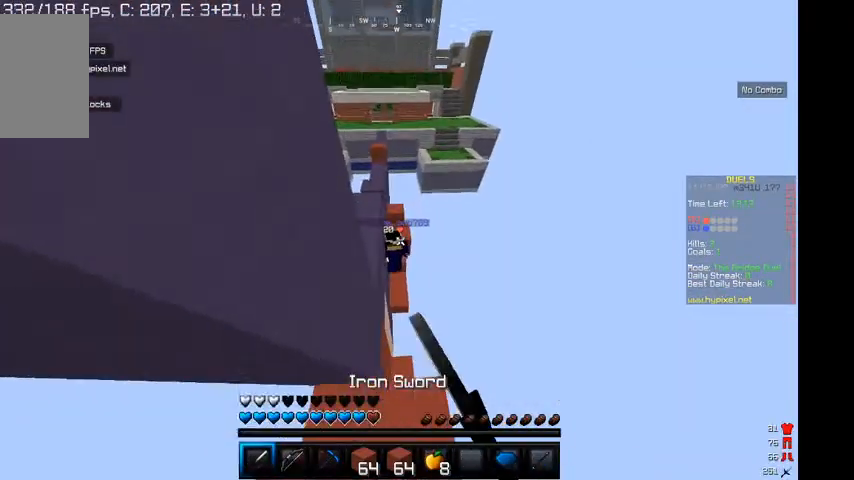
{"keys": ["w"], "mouse": ["left"], "events": []}
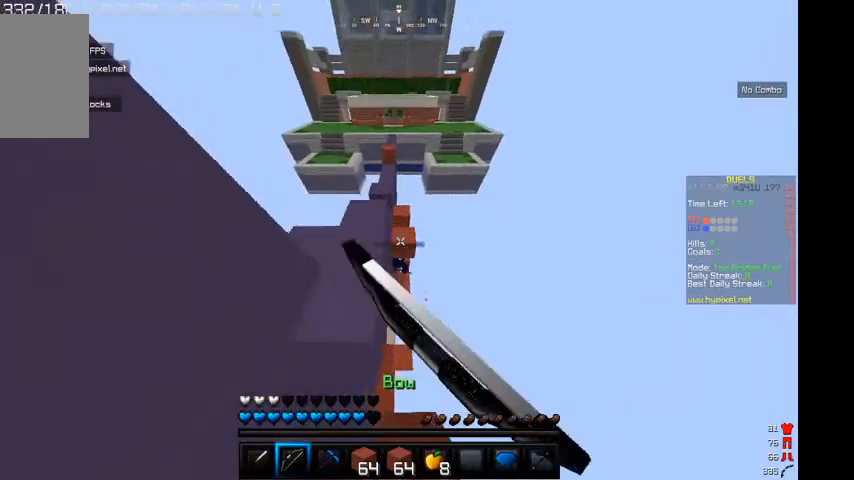
{"keys": ["w"], "mouse": ["left"], "events": [[234, "mouse_left", "up"], [334, "mouse_left", "down"]]}
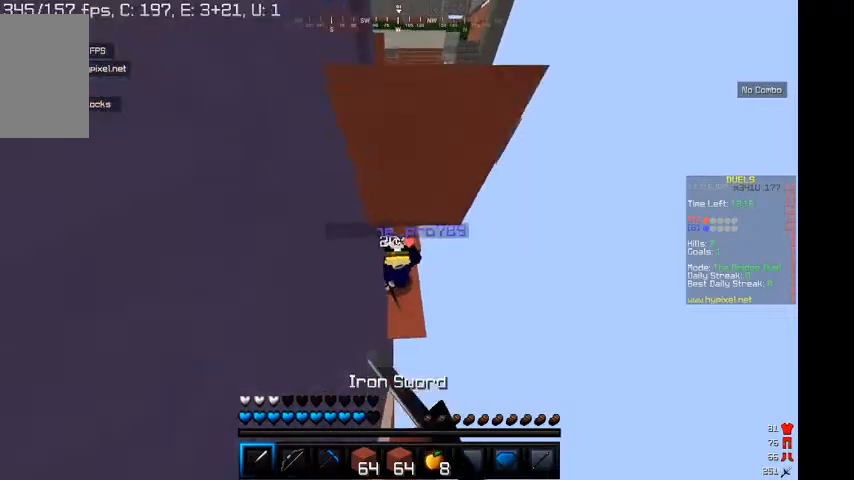
{"keys": [], "mouse": ["left"], "events": [[334, "mouse_left", "up"], [400, "mouse_left", "down"], [434, "w", "up"]]}
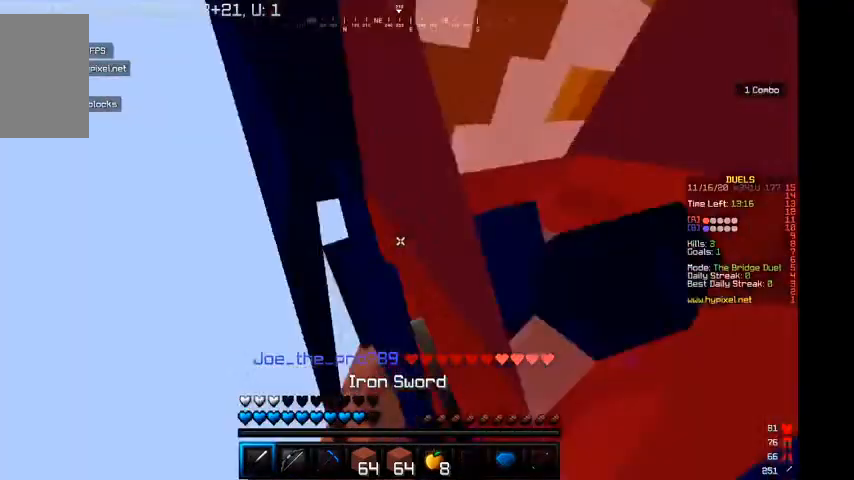
{"keys": ["d"], "mouse": ["left"], "events": [[34, "s", "down"], [200, "s", "up"], [334, "d", "down"]]}
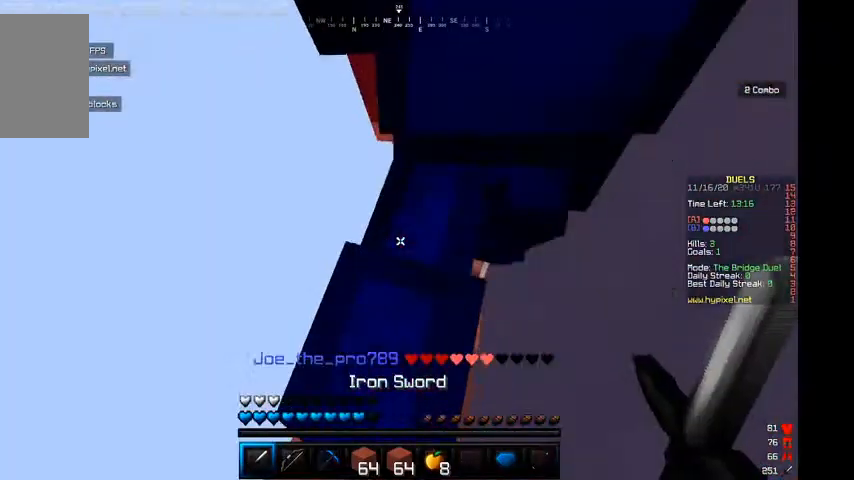
{"keys": ["w"], "mouse": ["left"], "events": [[100, "d", "up"], [234, "mouse_left", "up"], [334, "mouse_left", "down"], [334, "w", "down"]]}
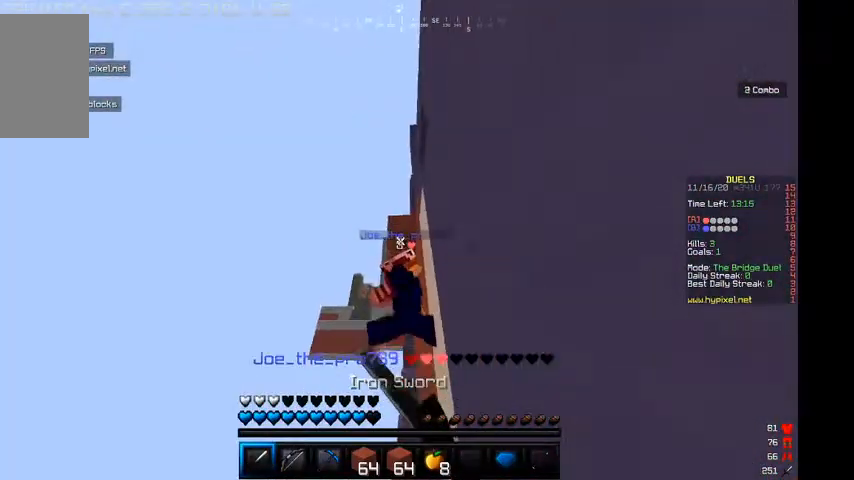
{"keys": [], "mouse": ["left"], "events": [[34, "w", "up"]]}
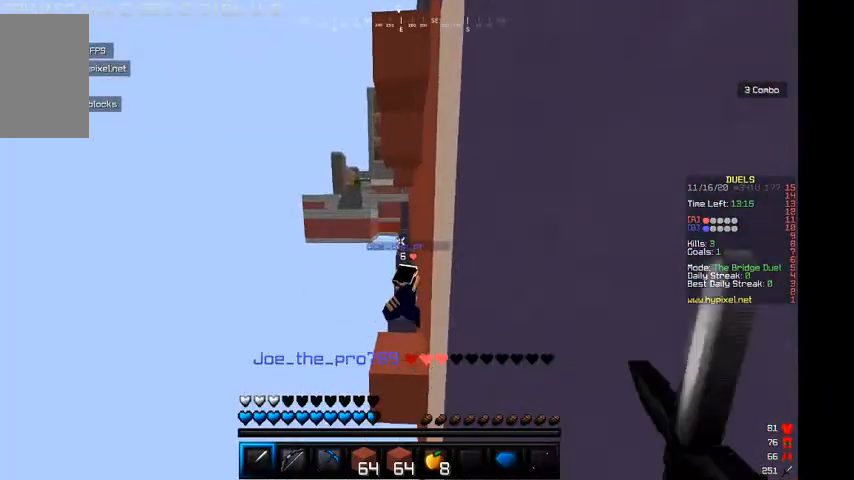
{"keys": ["w"], "mouse": [], "events": [[167, "w", "down"], [300, "mouse_left", "up"]]}
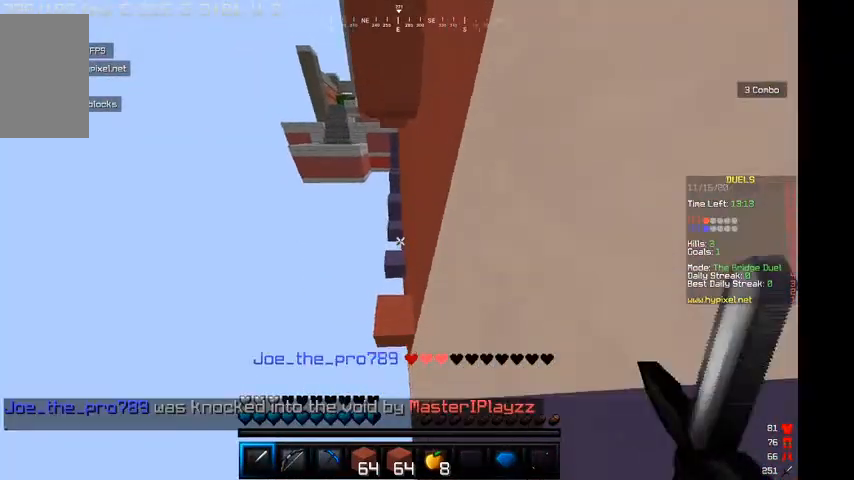
{"keys": ["s"], "mouse": []}
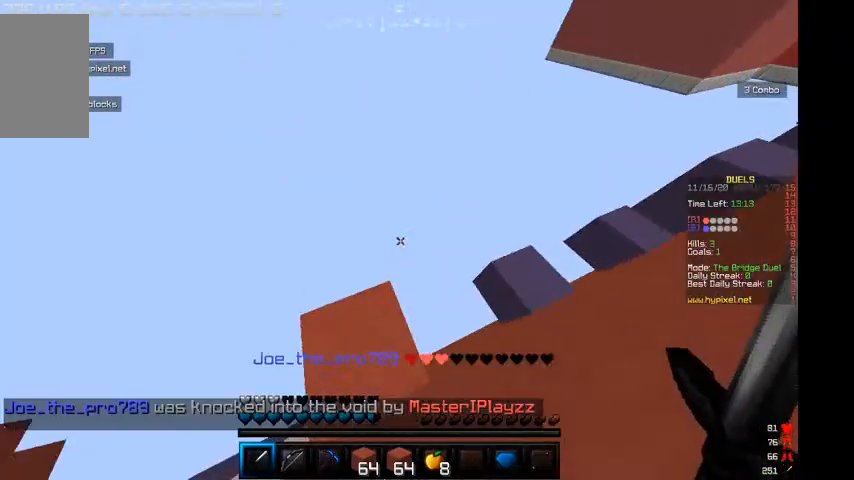
{"keys": [], "mouse": [], "events": [[34, "s", "up"]]}
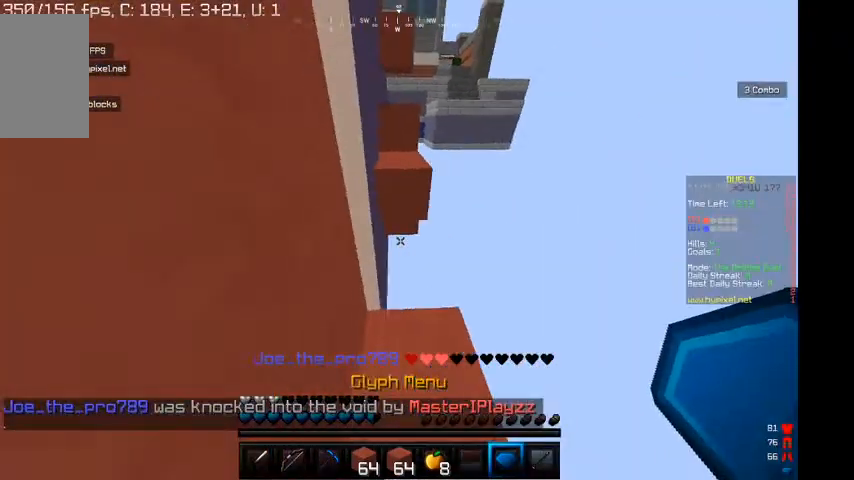
{"keys": [], "mouse": [], "events": []}
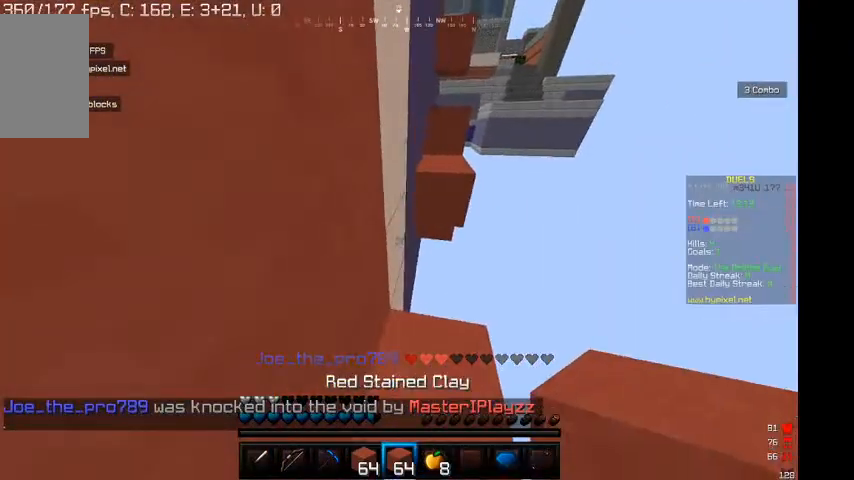
{"keys": ["w"], "mouse": [], "events": [[134, "w", "down"]]}
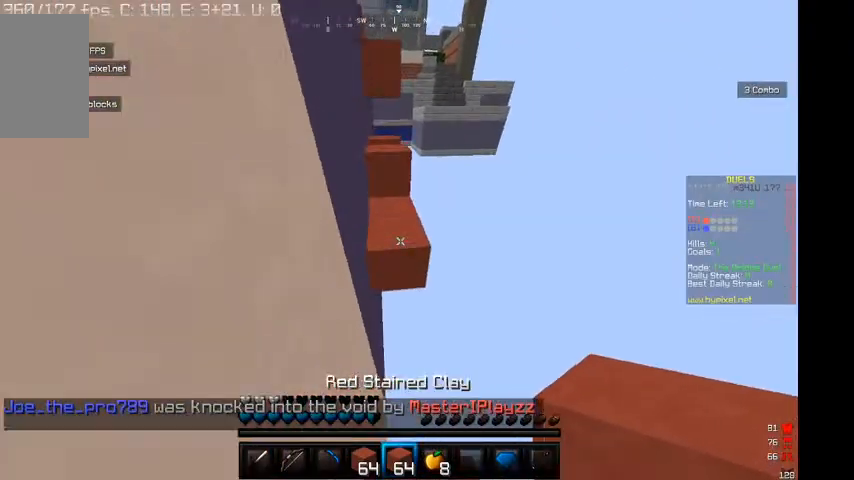
{"keys": ["w"], "mouse": [], "events": []}
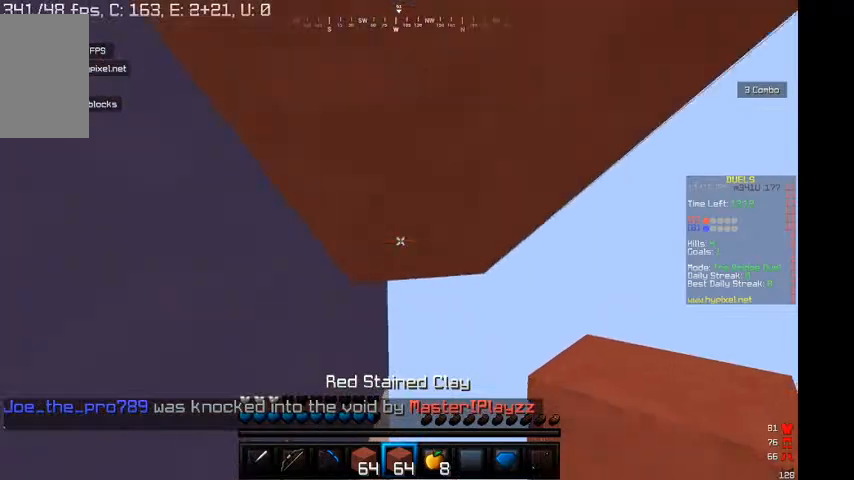
{"keys": ["w"], "mouse": ["right"], "events": [[34, "mouse_right", "down"]]}
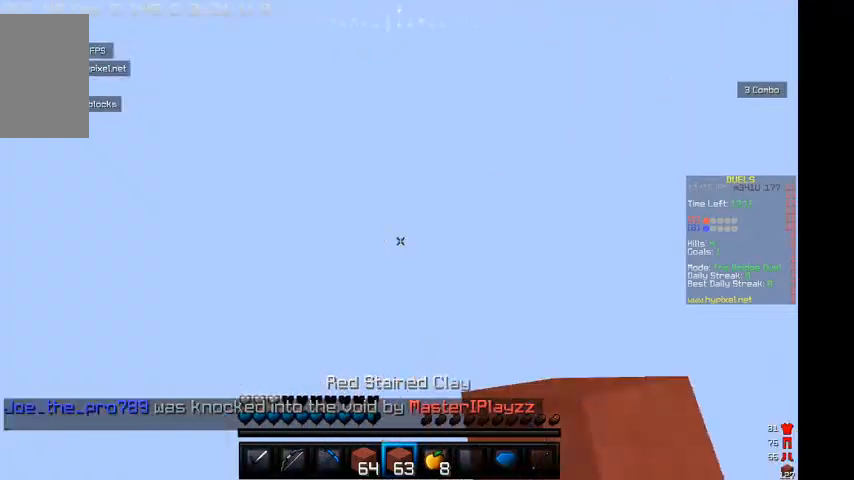
{"keys": ["w"], "mouse": [], "events": [[134, "mouse_right", "up"]]}
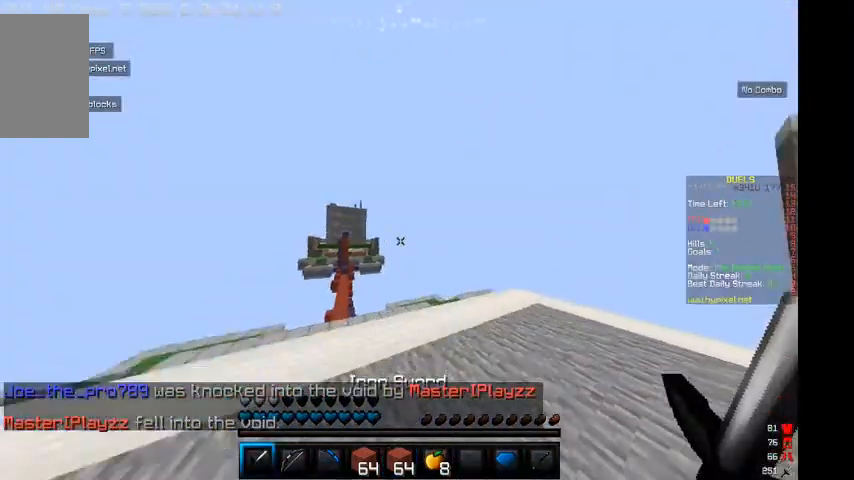
{"keys": ["w"], "mouse": [], "events": []}
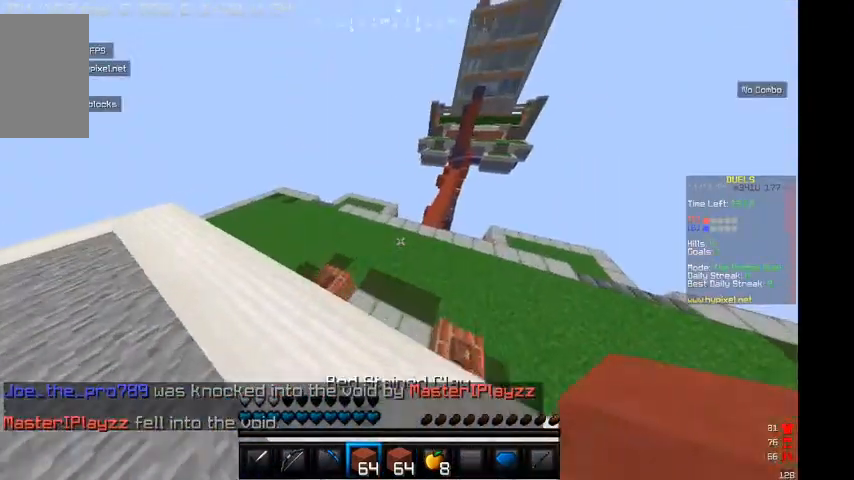
{"keys": ["w"], "mouse": [], "events": []}
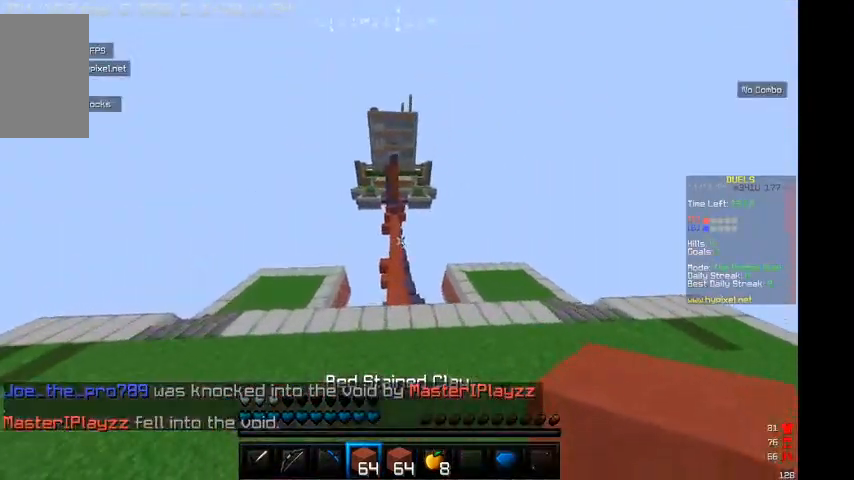
{"keys": ["w"], "mouse": [], "events": []}